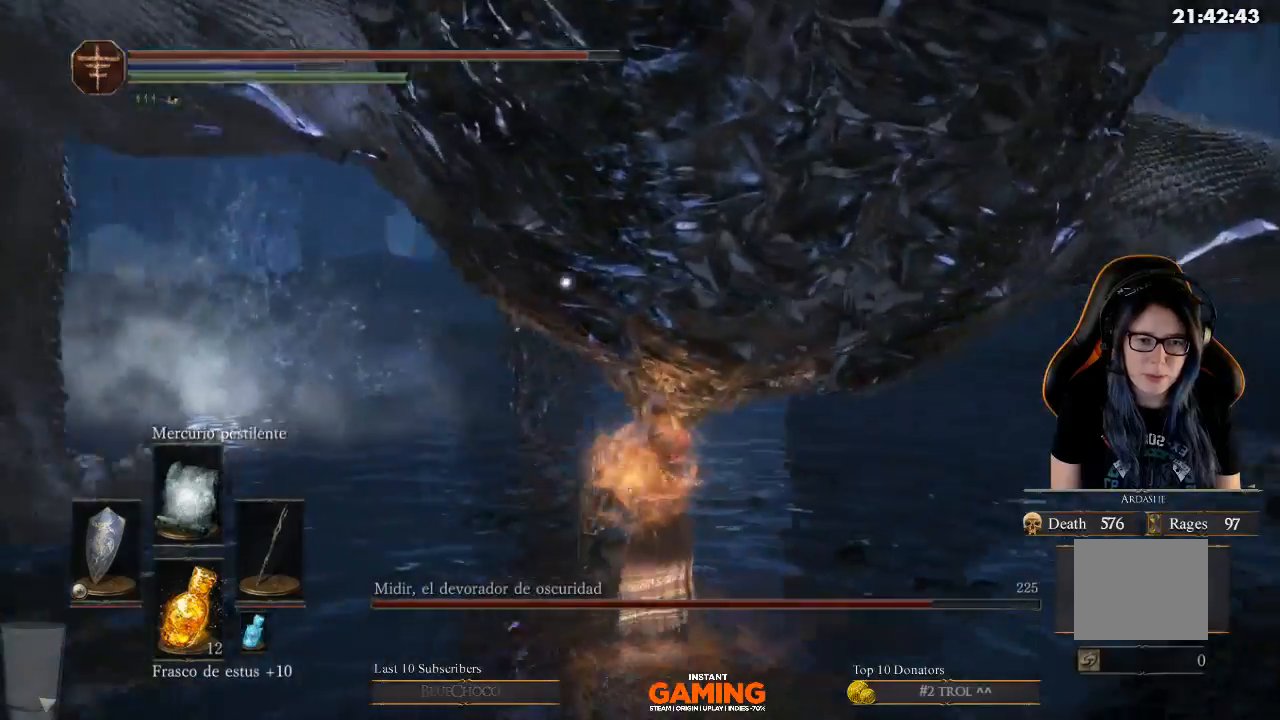
Gameplay with a controller (Xbox layout); each line is a JSON object with the inputs held at the frame after it. "events" lists button and stick changes between this image and that frame as [ms after this image, input, new state], when the widget could be followed in between.
{"buttons": [], "left_stick": "right", "right_stick": "left", "events": [[33, "left_stick", "up-right"], [167, "left_stick", "right"], [267, "right_stick", "left"]]}
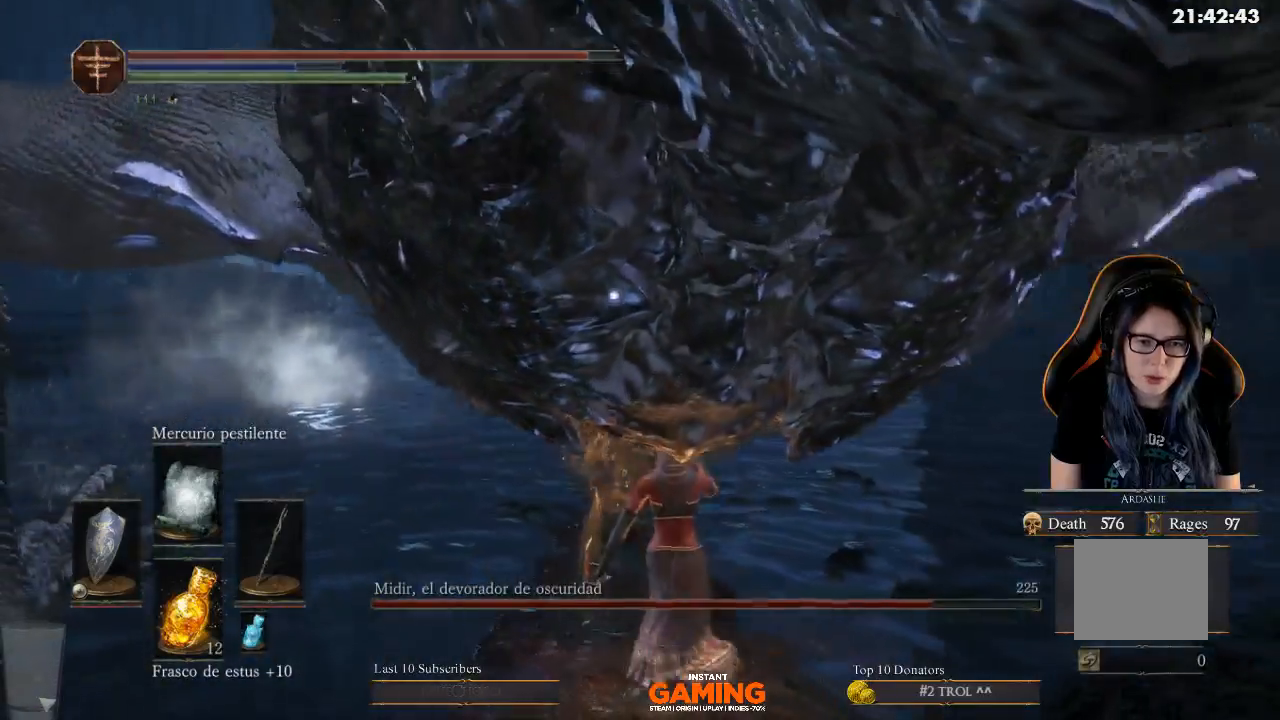
{"buttons": [], "left_stick": "right", "right_stick": "center", "events": [[100, "left_stick", "up-right"], [100, "right_stick", "center"], [333, "left_stick", "right"]]}
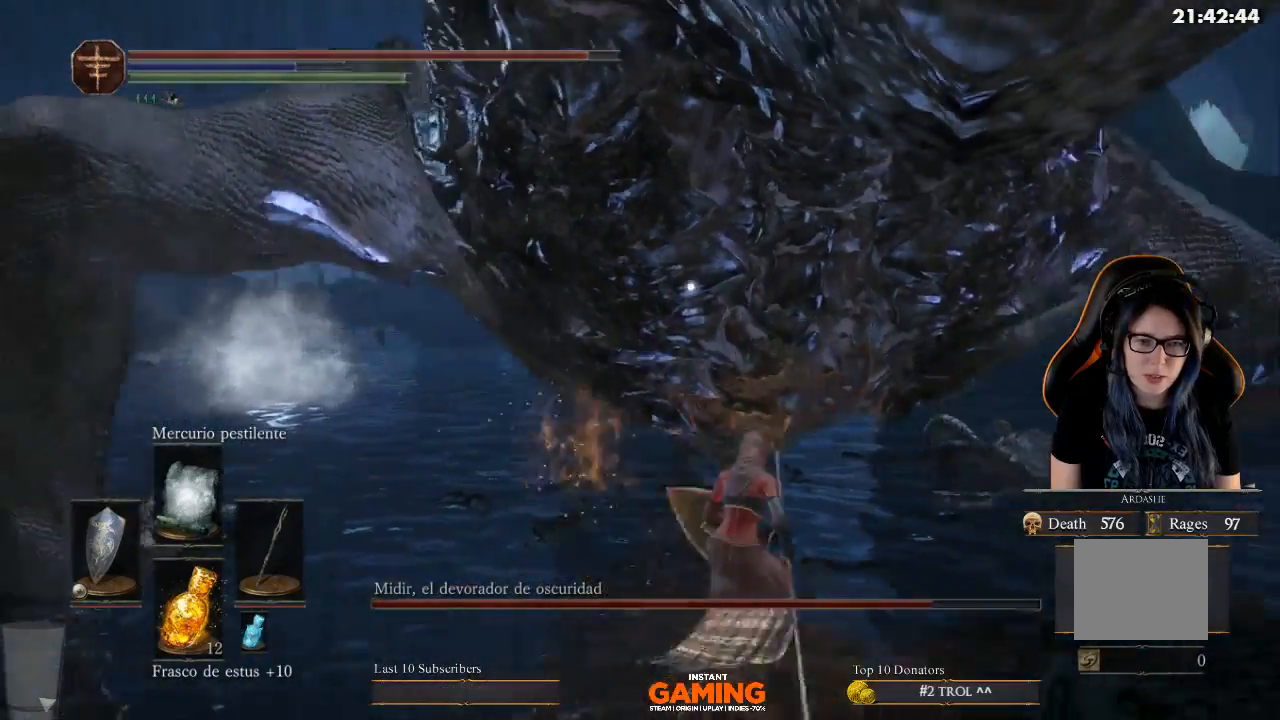
{"buttons": [], "left_stick": "up", "right_stick": "center", "events": [[100, "left_stick", "up-right"], [300, "left_stick", "up"]]}
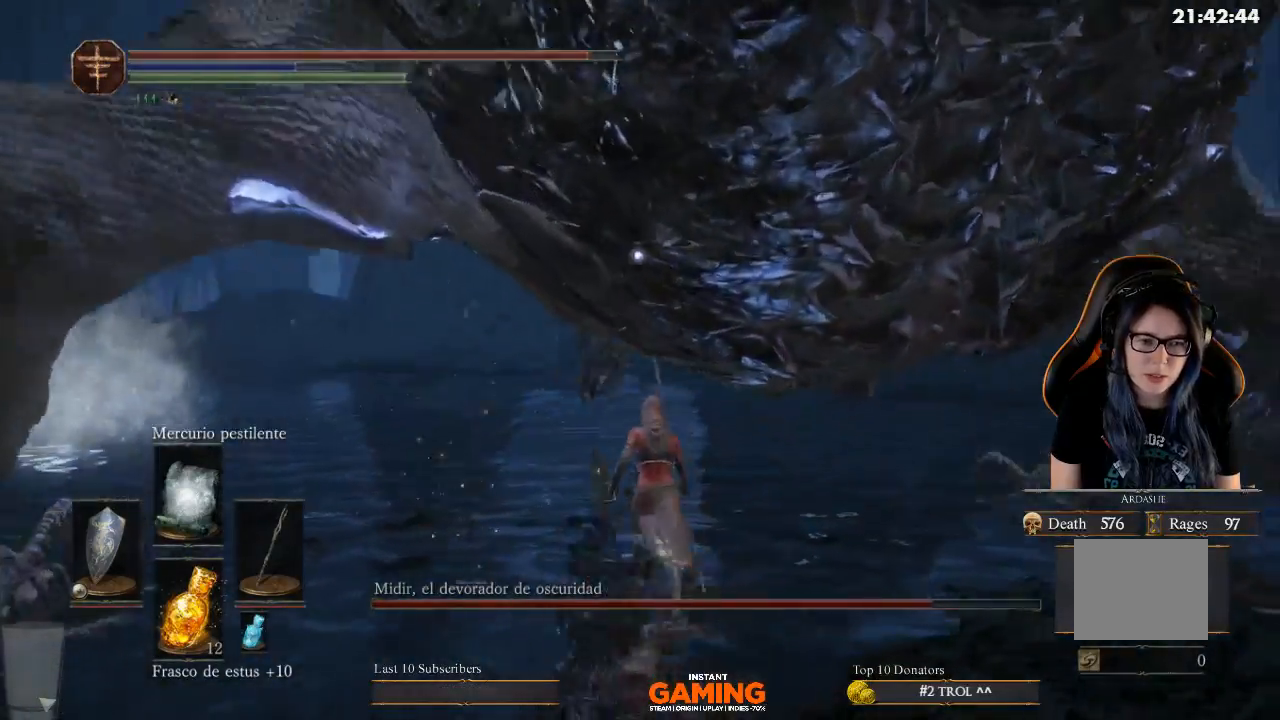
{"buttons": [], "left_stick": "down-left", "right_stick": "center", "events": [[233, "left_stick", "right"], [333, "left_stick", "down-right"], [433, "left_stick", "down-left"]]}
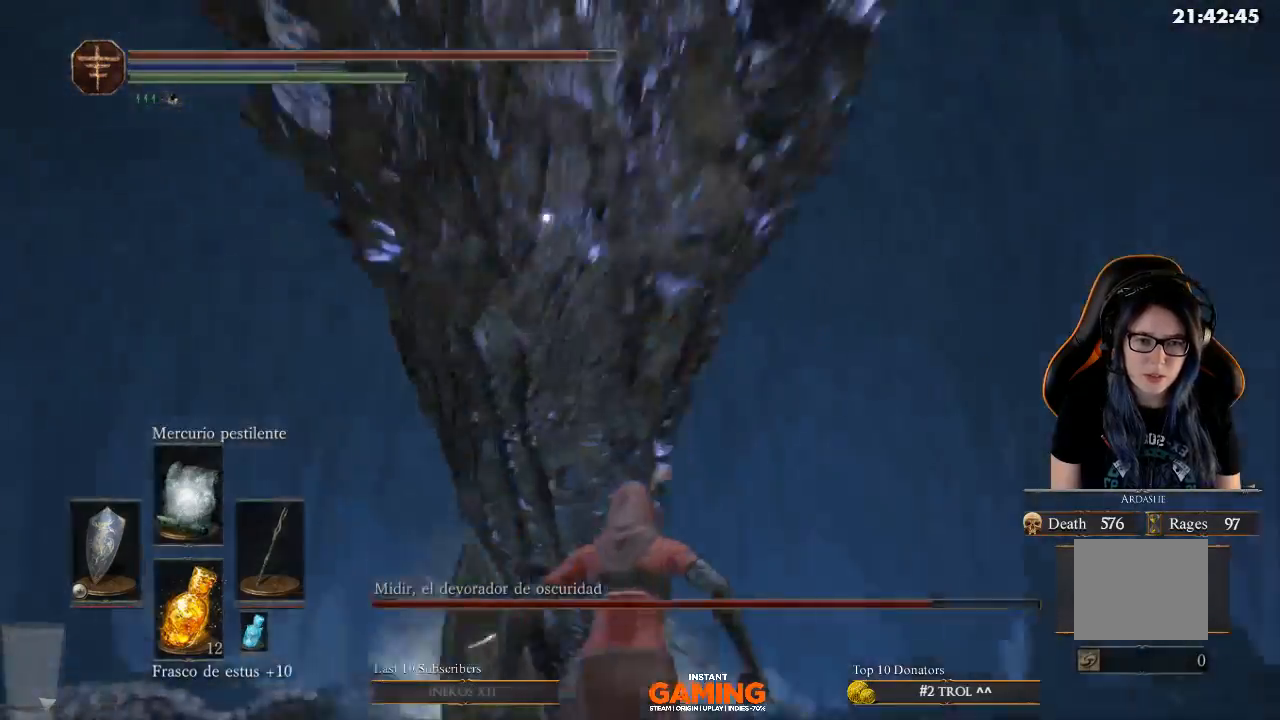
{"buttons": [], "left_stick": "down-left", "right_stick": "center", "events": [[33, "left_stick", "up-left"], [233, "left_stick", "down-left"]]}
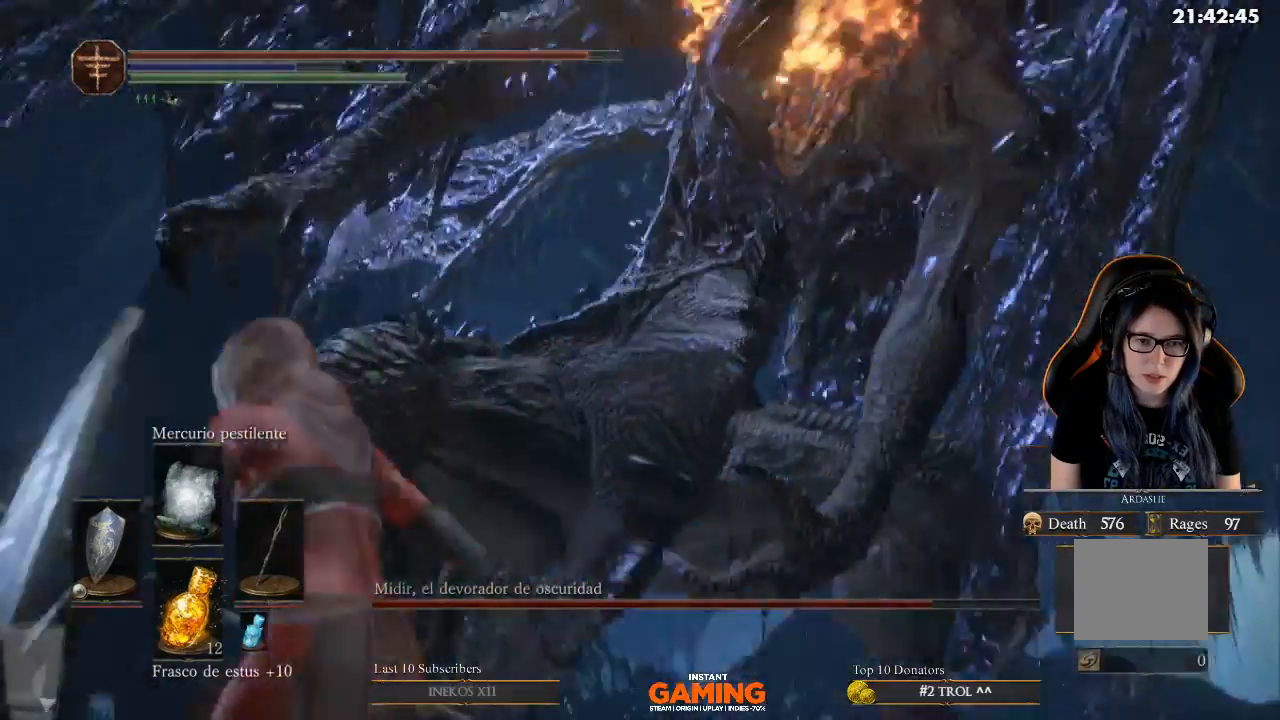
{"buttons": [], "left_stick": "left", "right_stick": "center", "events": [[133, "left_stick", "down-right"], [267, "left_stick", "down-left"], [500, "left_stick", "left"]]}
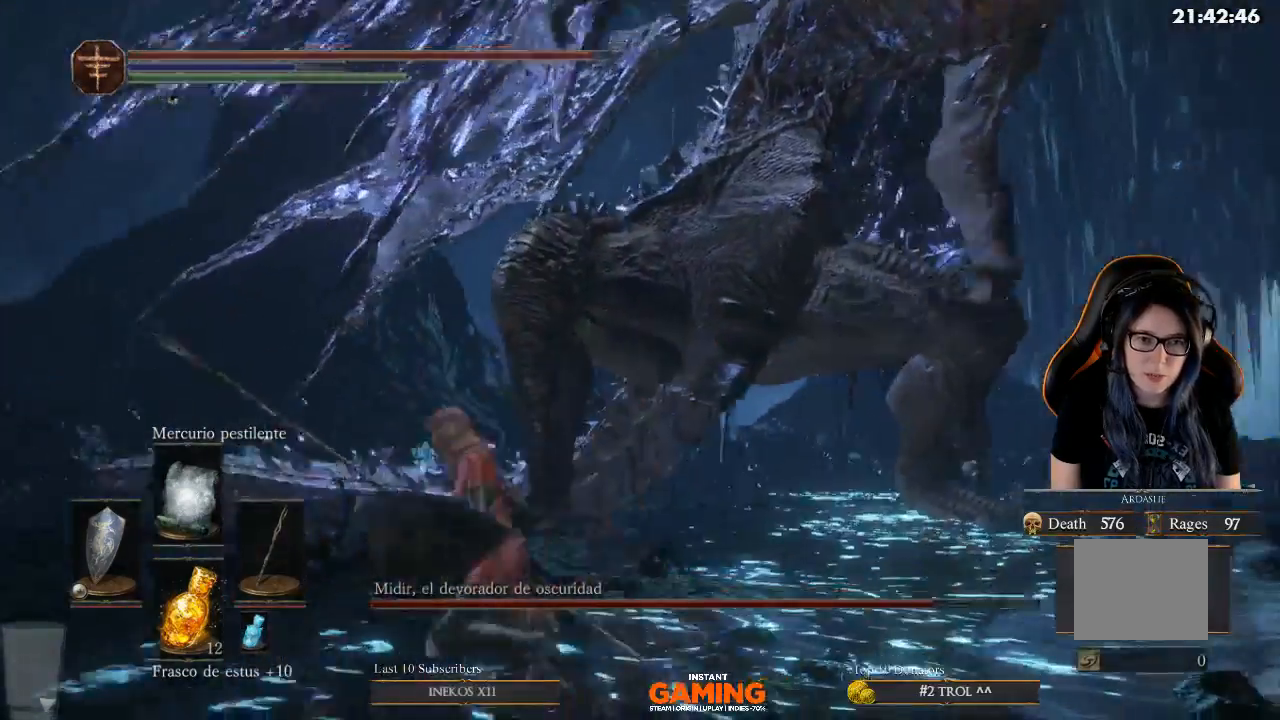
{"buttons": ["L1"], "left_stick": "left", "right_stick": "center", "events": [[133, "L1", "down"]]}
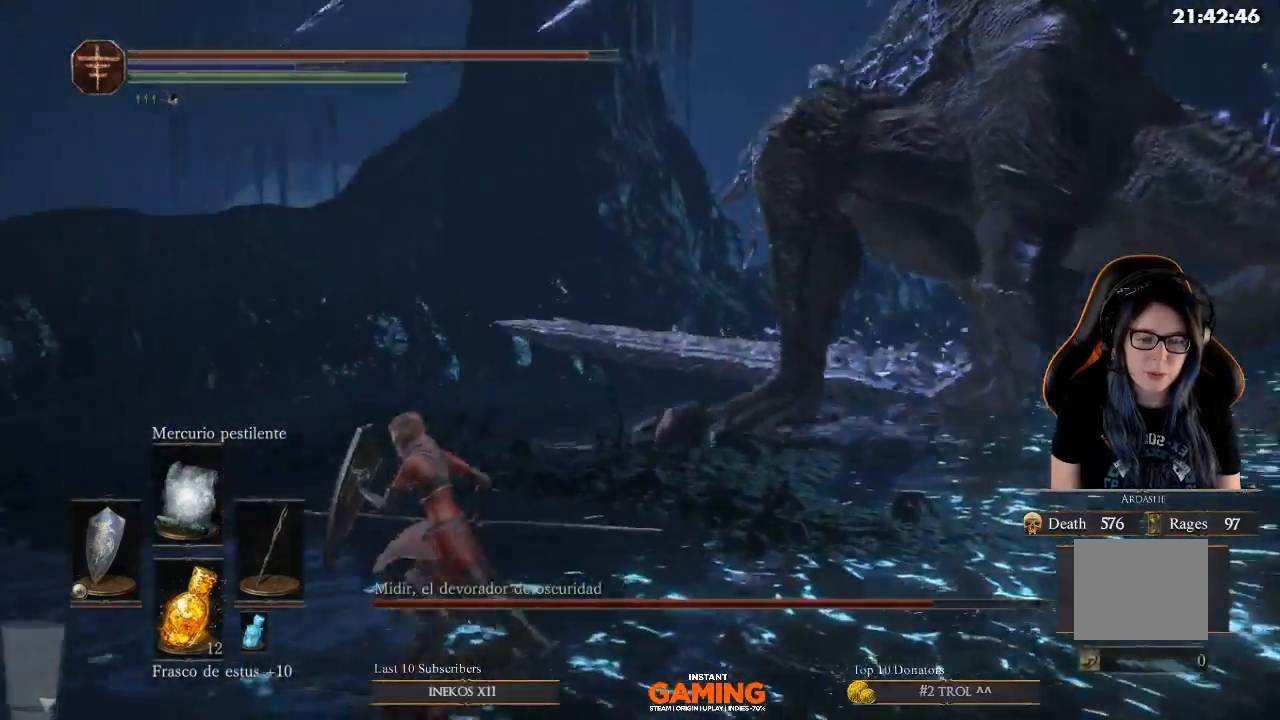
{"buttons": ["B"], "left_stick": "left", "right_stick": "center", "events": [[167, "B", "down"], [367, "L1", "up"]]}
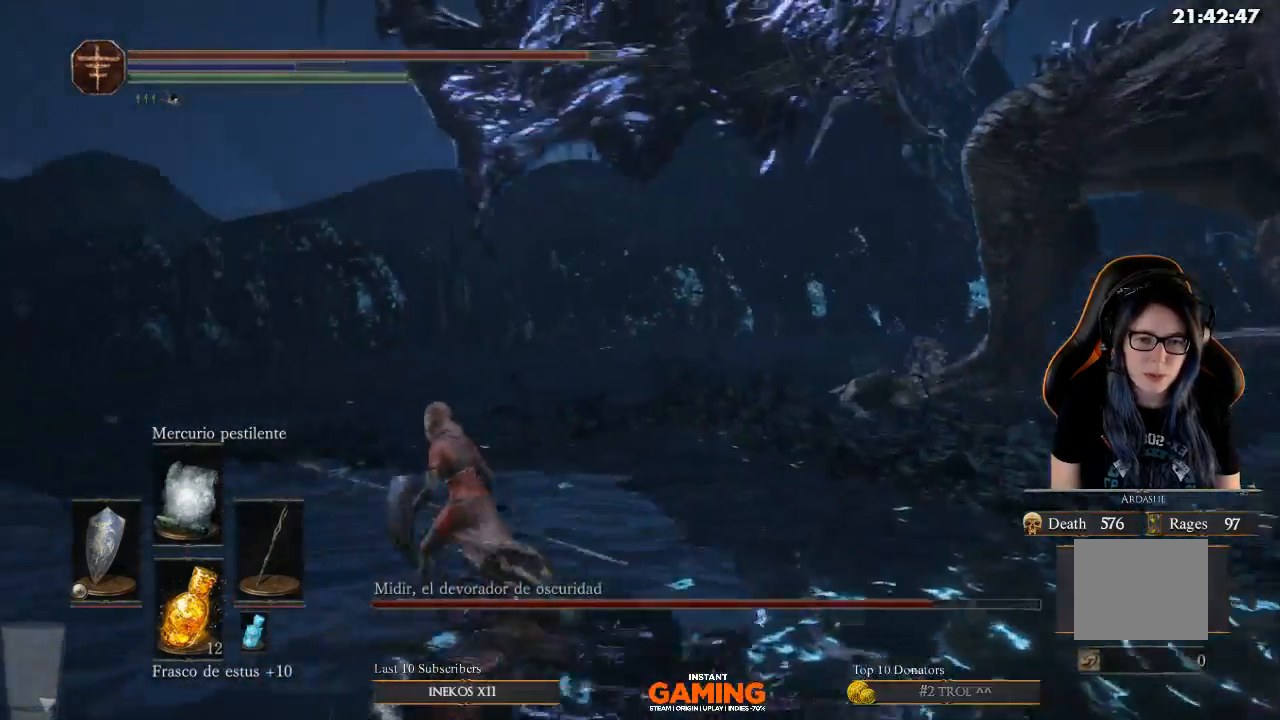
{"buttons": ["B"], "left_stick": "up", "right_stick": "center", "events": [[100, "left_stick", "up-left"], [433, "left_stick", "up"]]}
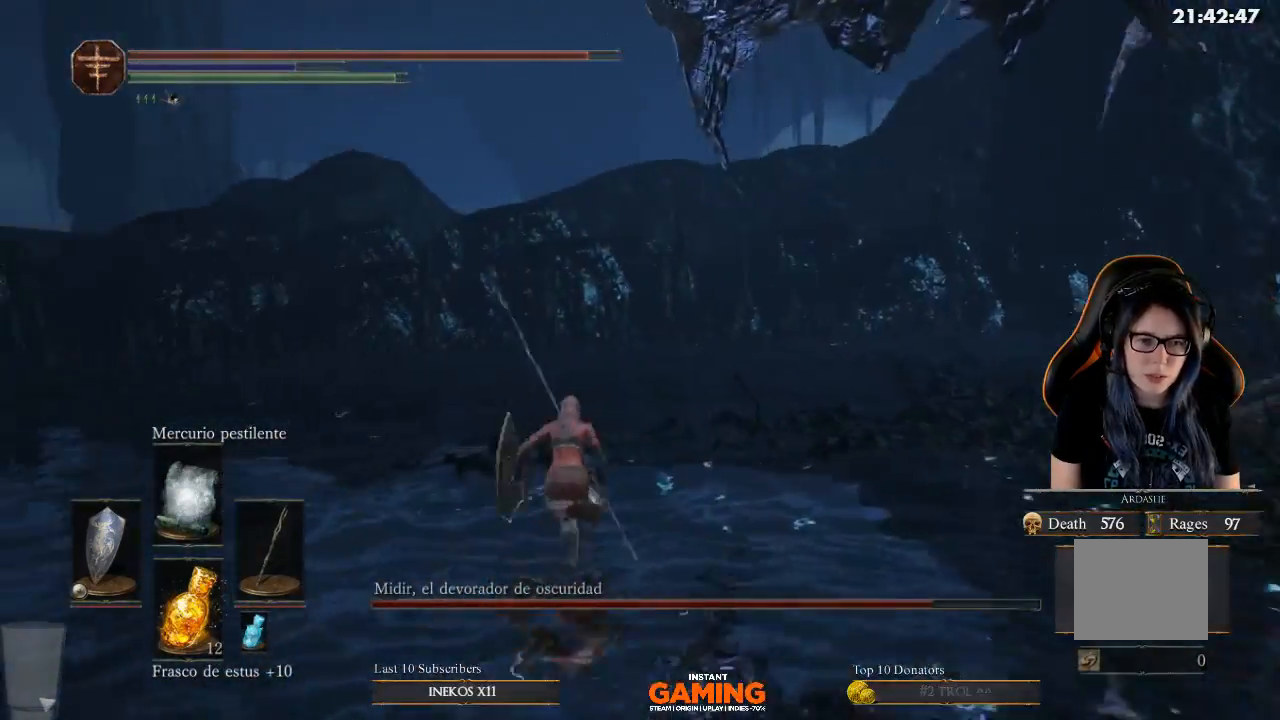
{"buttons": ["B"], "left_stick": "up", "right_stick": "center", "events": []}
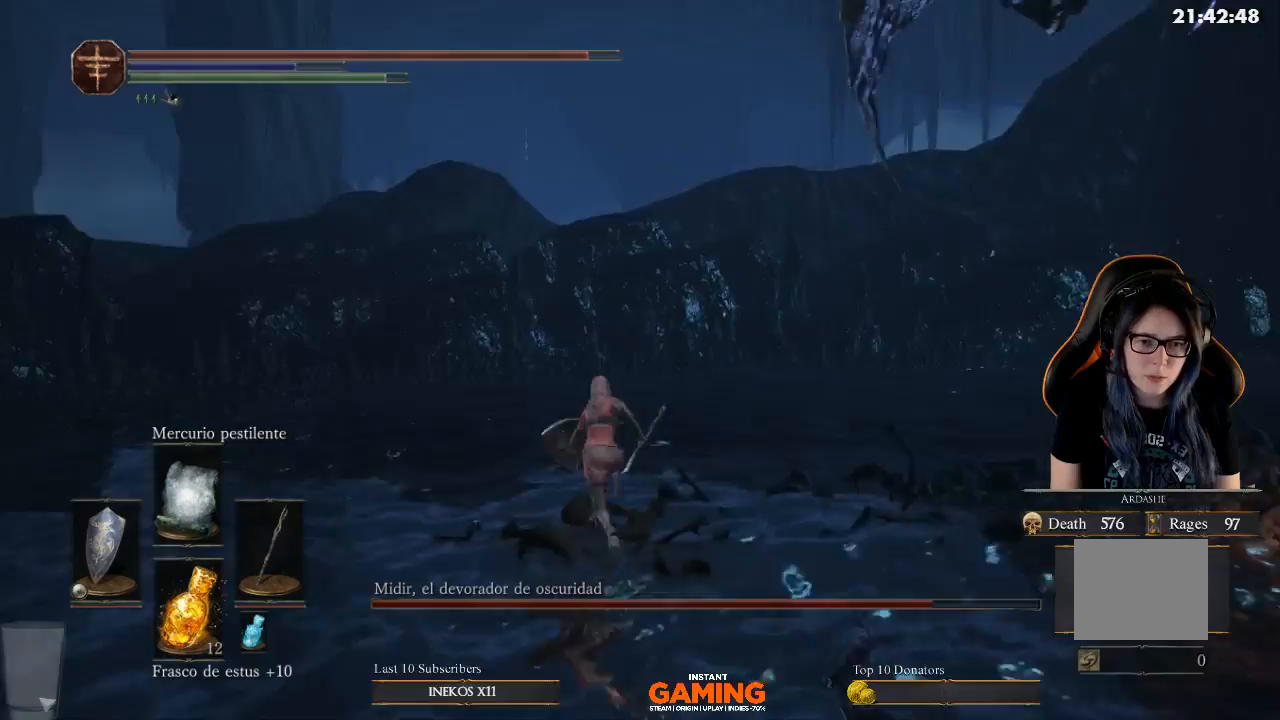
{"buttons": ["B"], "left_stick": "up-left", "right_stick": "center", "events": [[467, "left_stick", "up-left"]]}
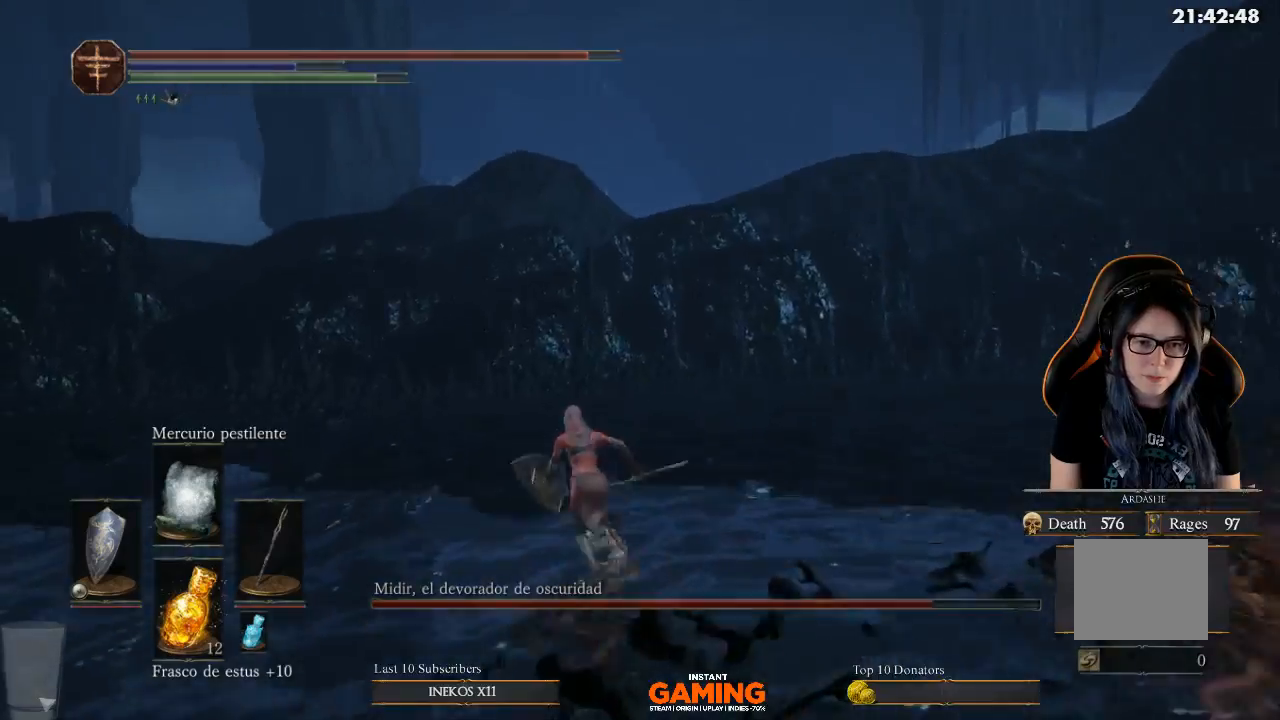
{"buttons": ["B"], "left_stick": "up-left", "right_stick": "center", "events": []}
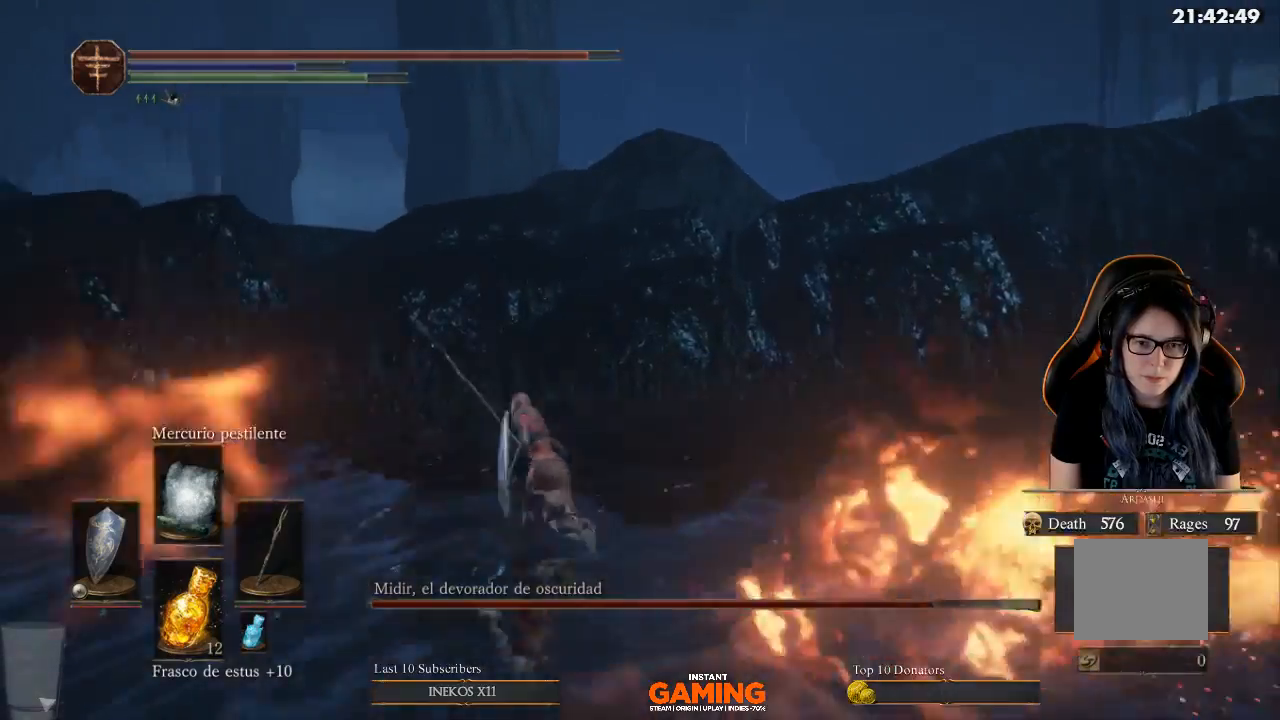
{"buttons": ["B"], "left_stick": "up-left", "right_stick": "center", "events": []}
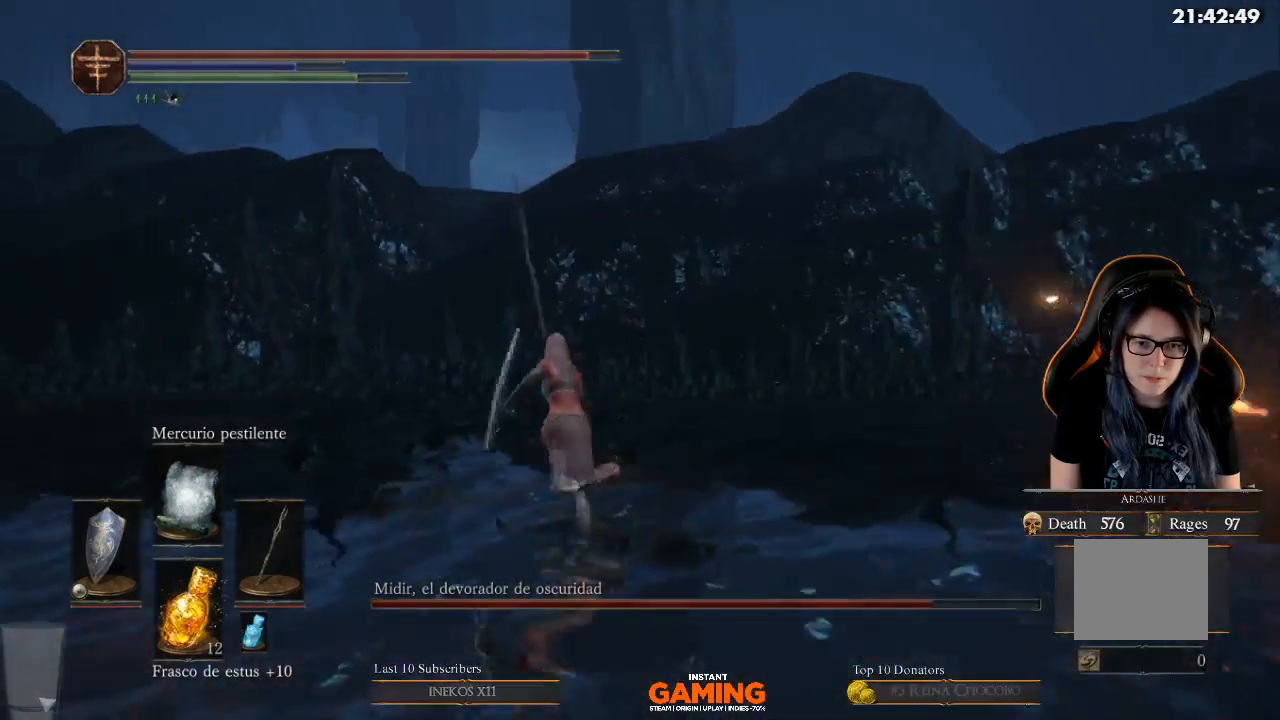
{"buttons": [], "left_stick": "up-right", "right_stick": "right", "events": [[67, "left_stick", "up"], [100, "B", "up"], [233, "left_stick", "up-right"], [367, "right_stick", "right"]]}
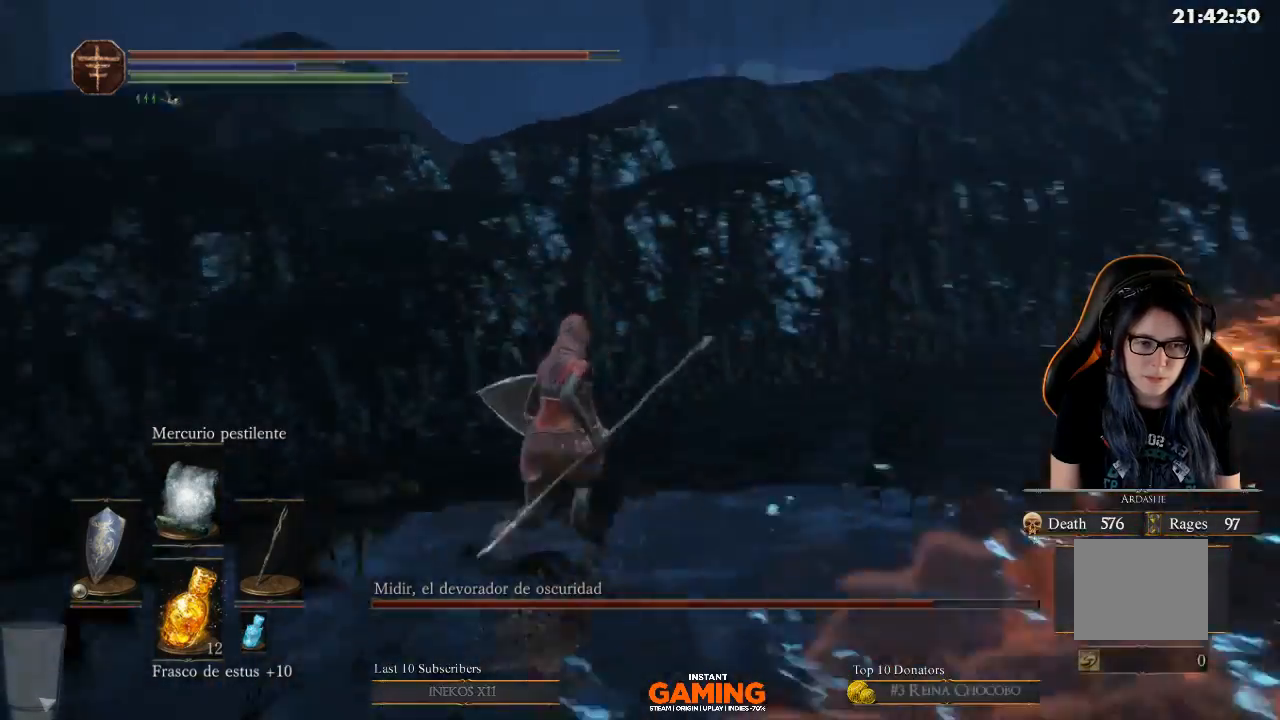
{"buttons": [], "left_stick": "up", "right_stick": "right", "events": [[433, "left_stick", "up"]]}
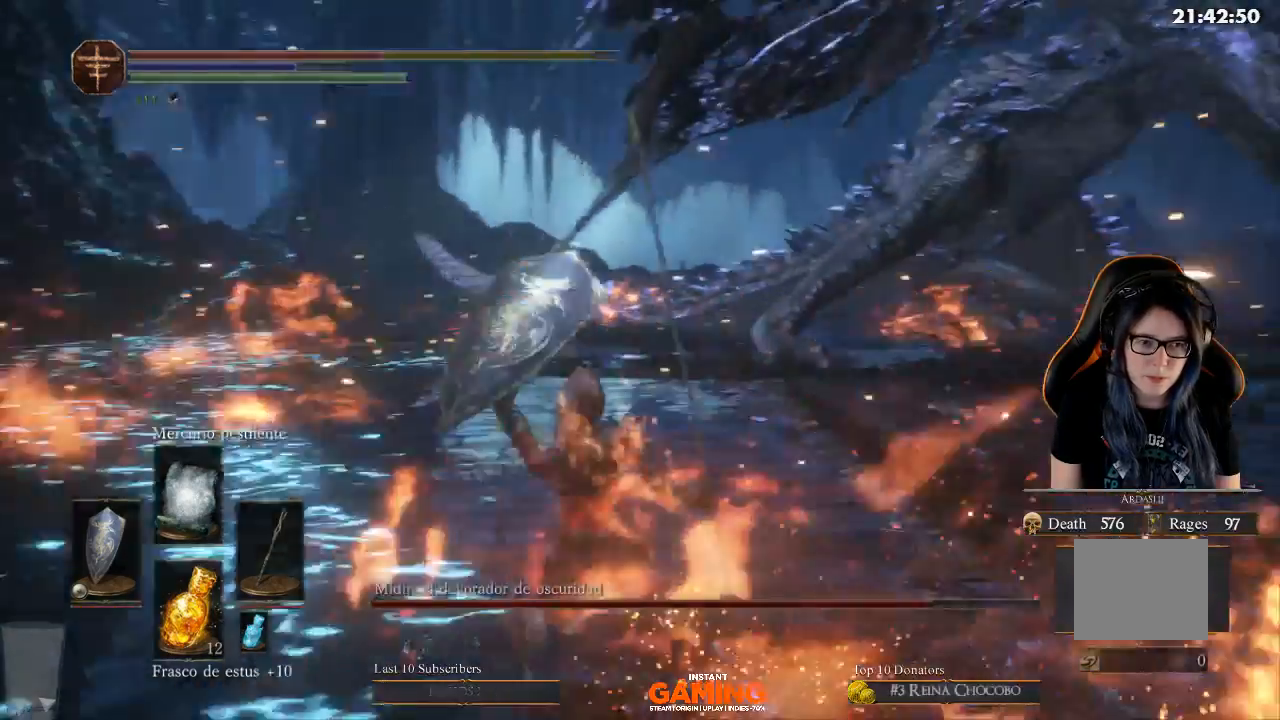
{"buttons": [], "left_stick": "down-left", "right_stick": "center", "events": [[267, "left_stick", "left"], [367, "left_stick", "down-left"], [467, "right_stick", "center"]]}
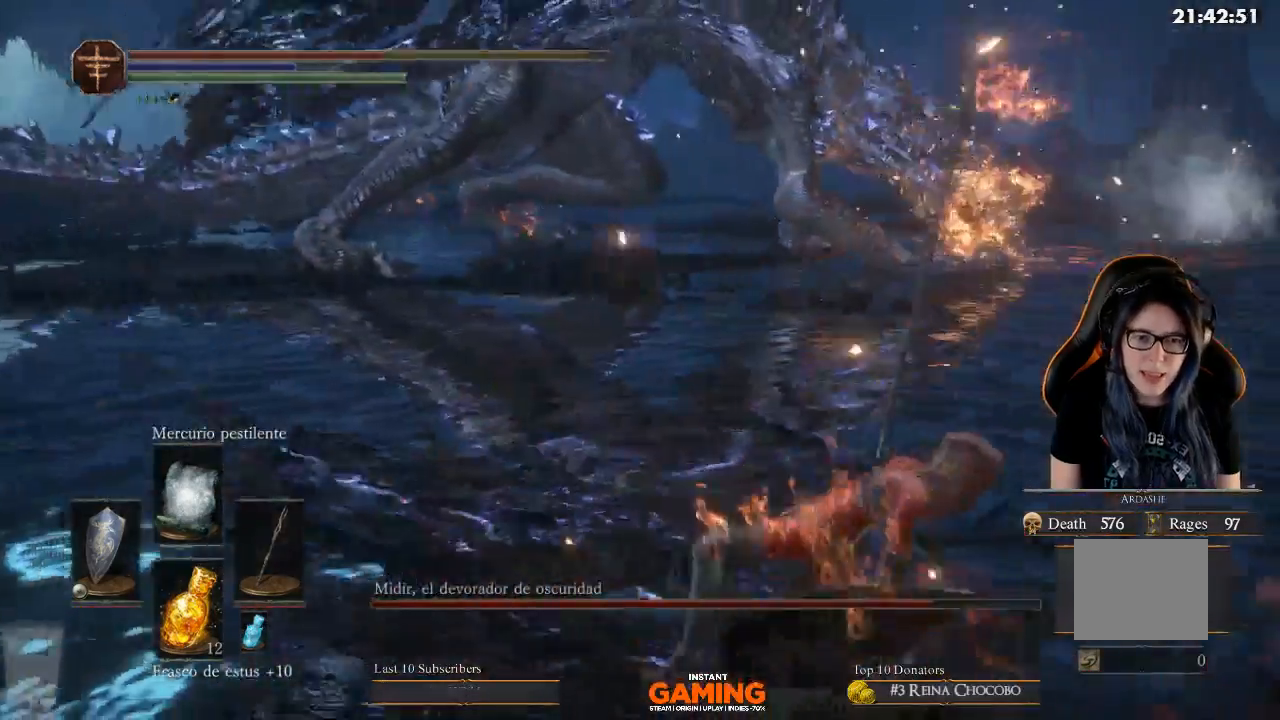
{"buttons": [], "left_stick": "up", "right_stick": "center", "events": [[167, "left_stick", "center"], [167, "right_stick", "up"], [333, "right_stick", "center"], [367, "left_stick", "up"]]}
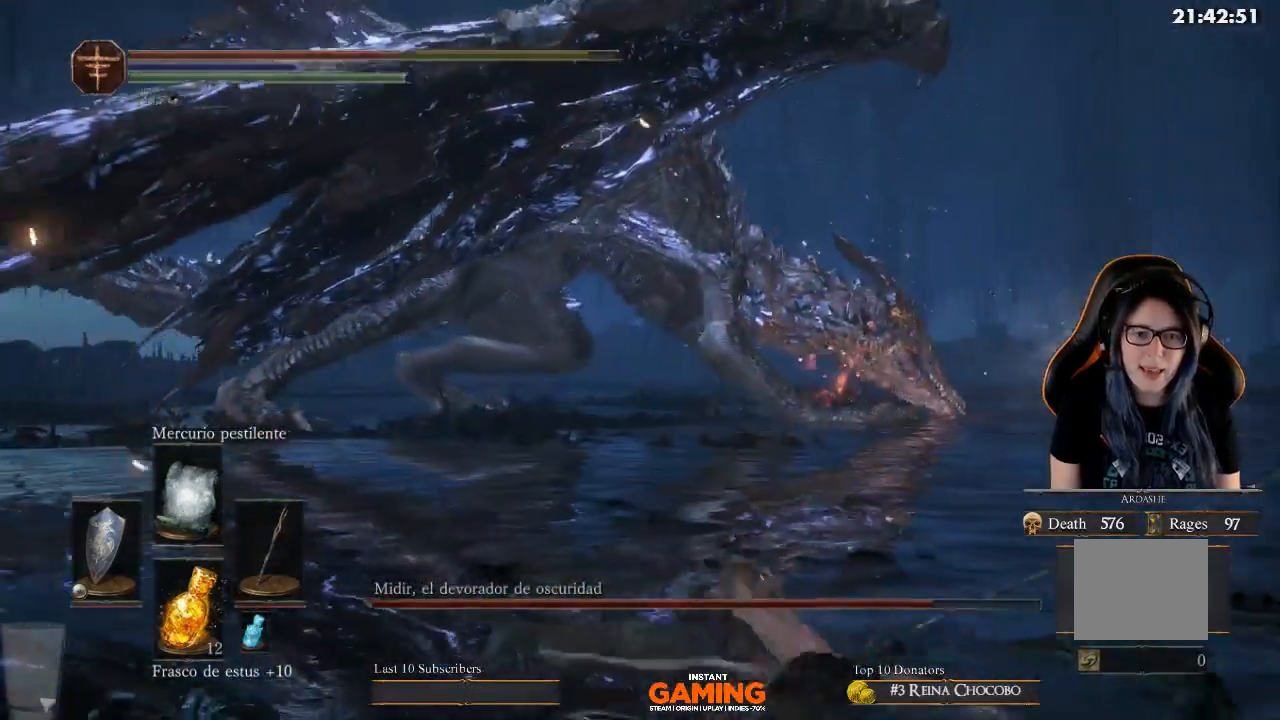
{"buttons": ["B"], "left_stick": "up-left", "right_stick": "center", "events": [[67, "B", "down"], [433, "left_stick", "up-left"]]}
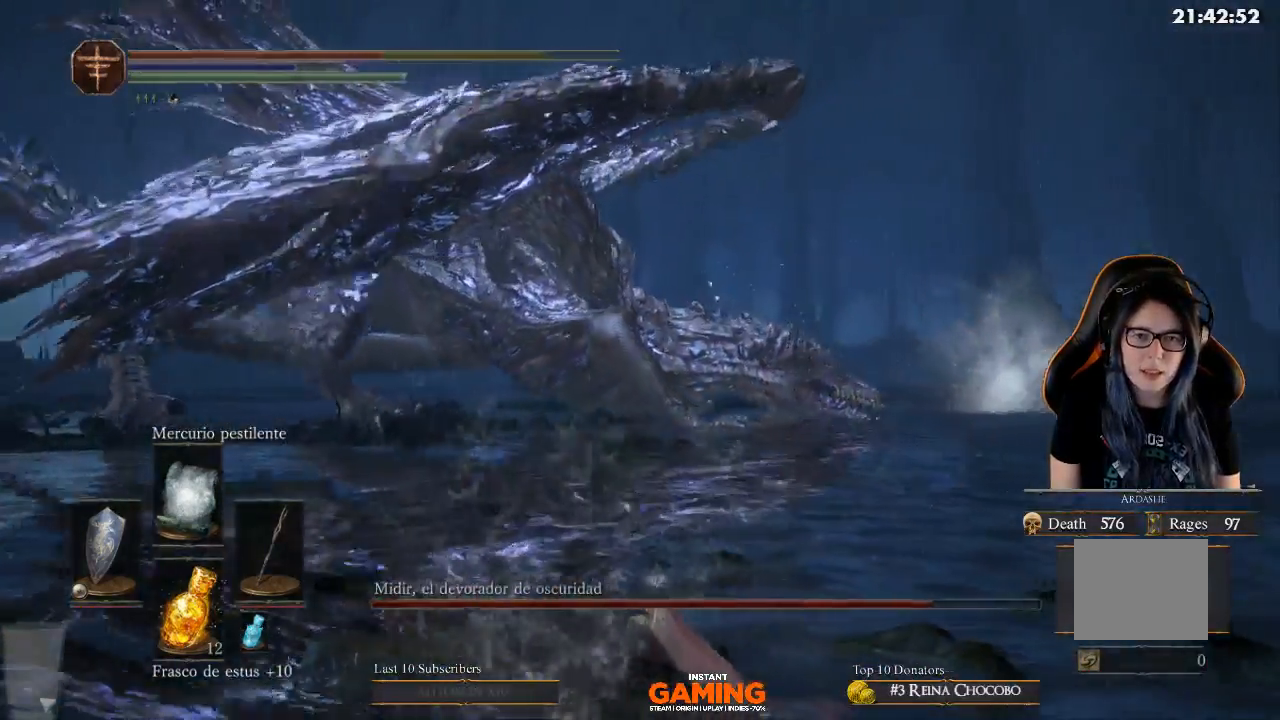
{"buttons": [], "left_stick": "up-left", "right_stick": "center", "events": [[67, "B", "up"]]}
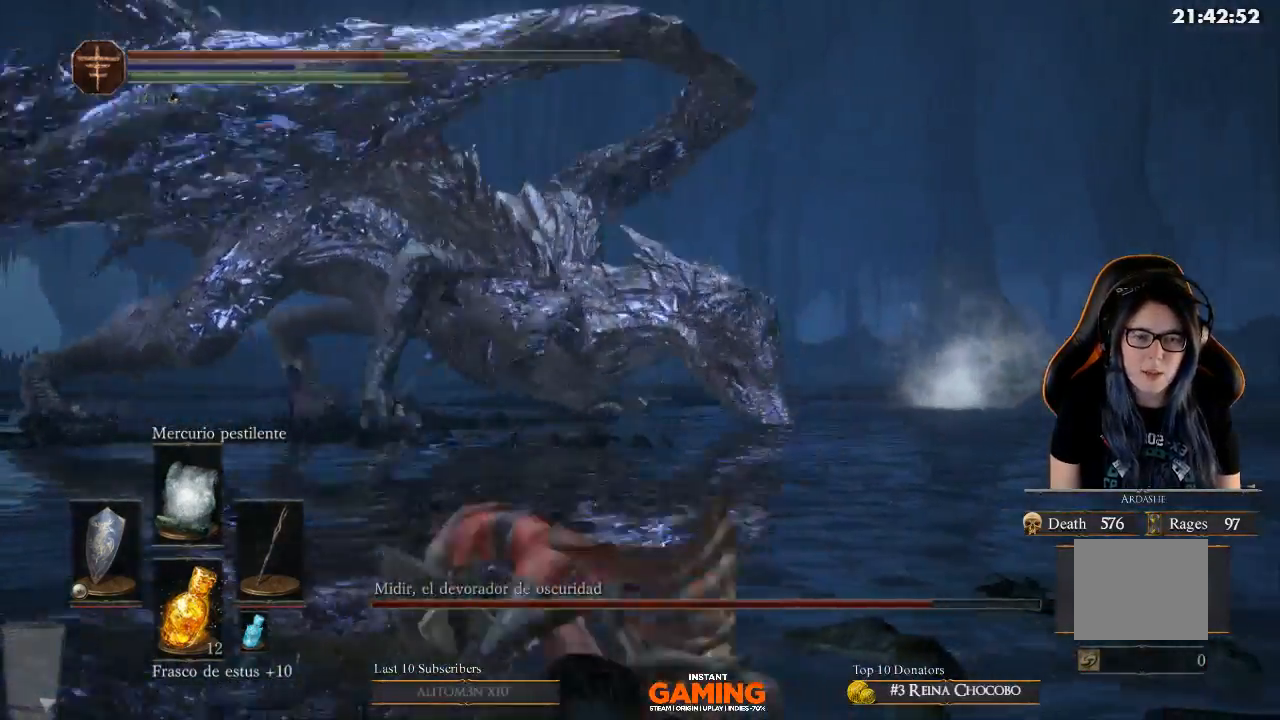
{"buttons": [], "left_stick": "up", "right_stick": "center", "events": [[500, "left_stick", "up"]]}
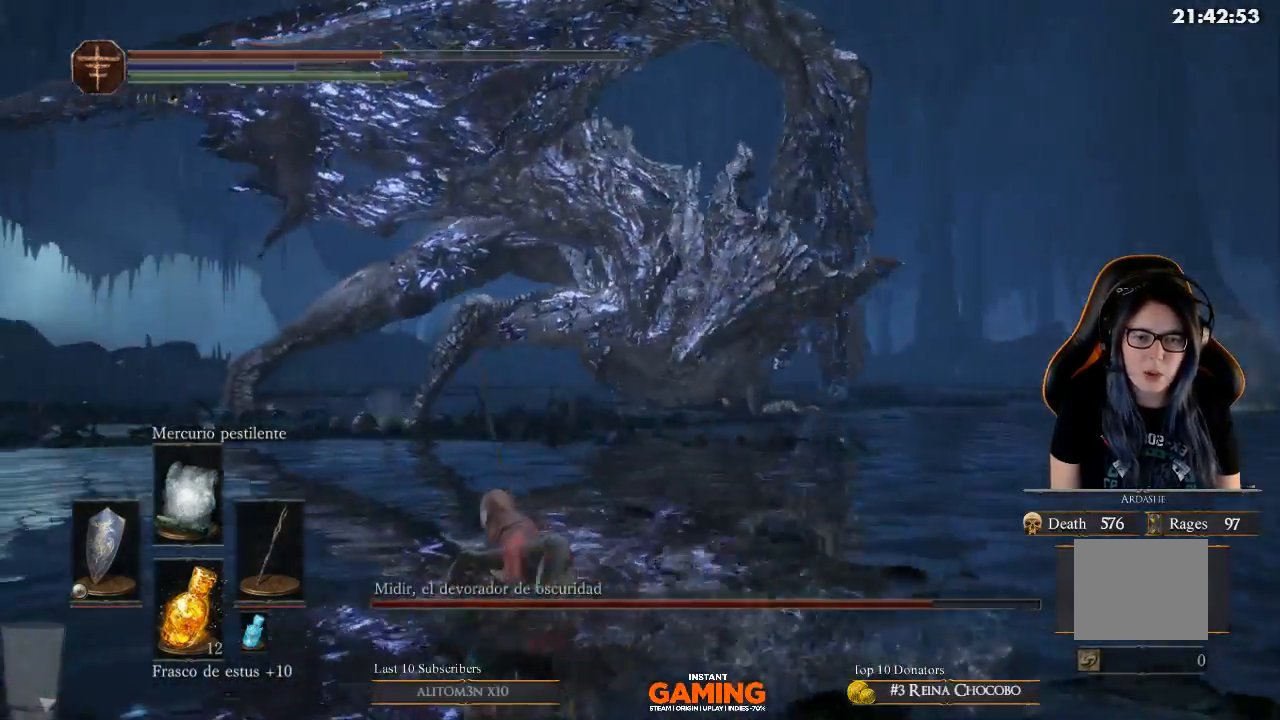
{"buttons": [], "left_stick": "up", "right_stick": "center", "events": [[333, "X", "down"], [467, "X", "up"]]}
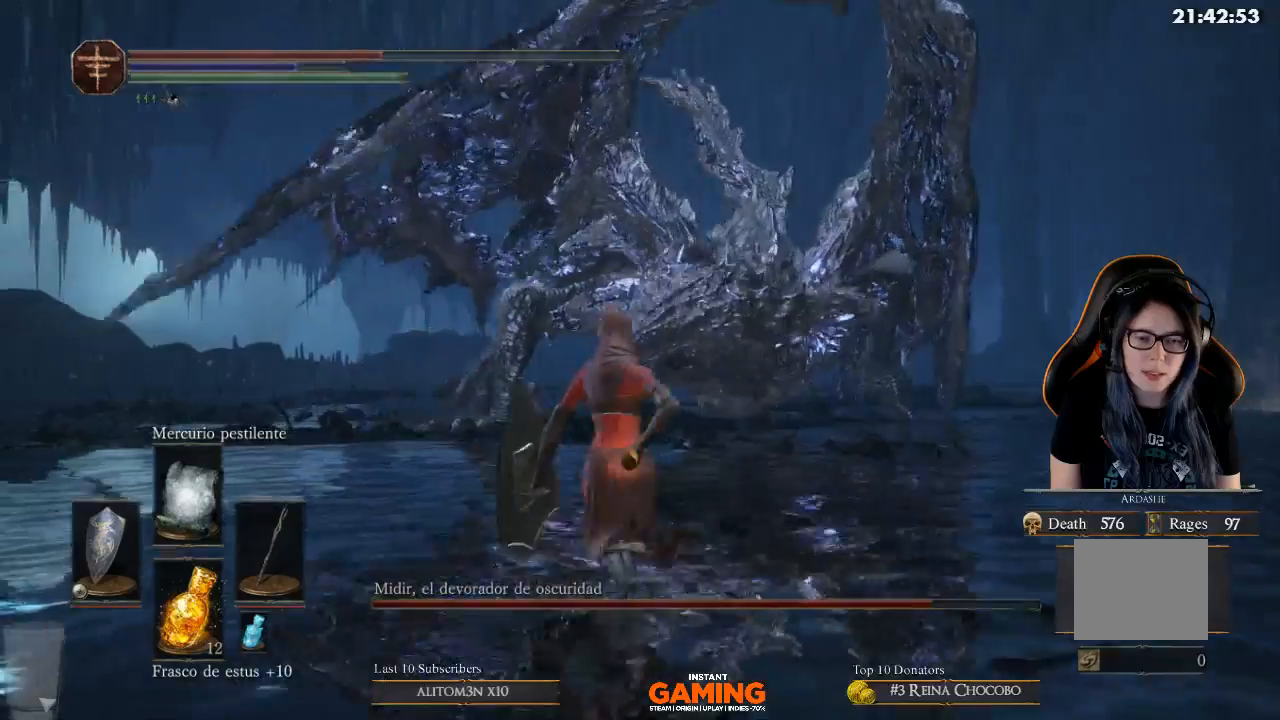
{"buttons": [], "left_stick": "up-right", "right_stick": "center", "events": [[367, "left_stick", "up-right"]]}
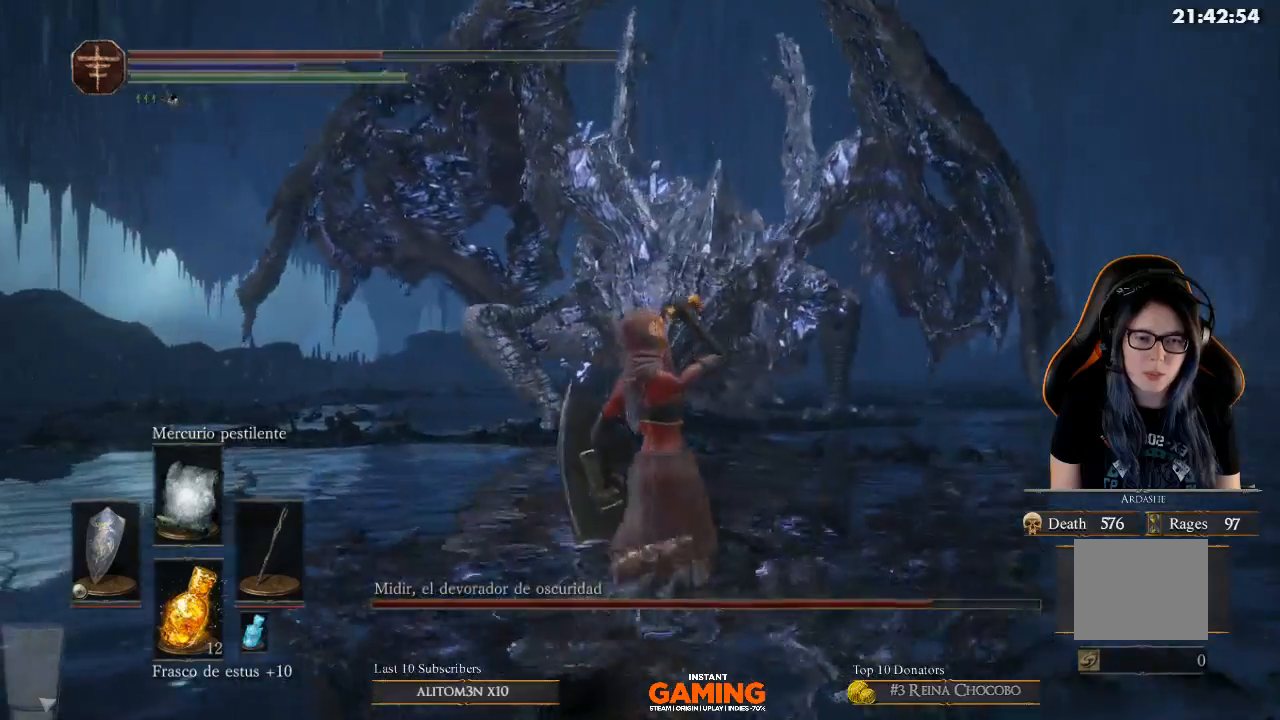
{"buttons": [], "left_stick": "up-left", "right_stick": "center", "events": [[133, "R3", "down"], [233, "R3", "up"], [233, "right_stick", "down-left"], [300, "right_stick", "center"], [333, "left_stick", "up-left"]]}
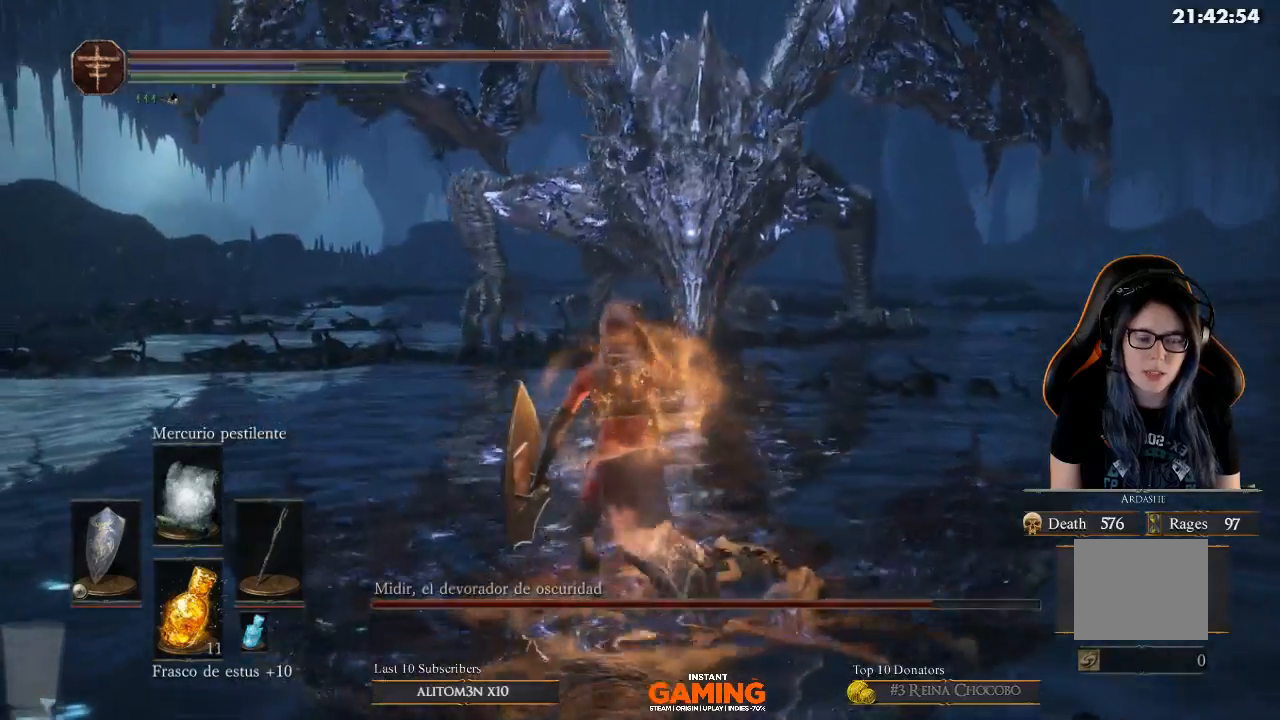
{"buttons": ["B"], "left_stick": "up", "right_stick": "center", "events": [[167, "B", "down"], [500, "left_stick", "up"]]}
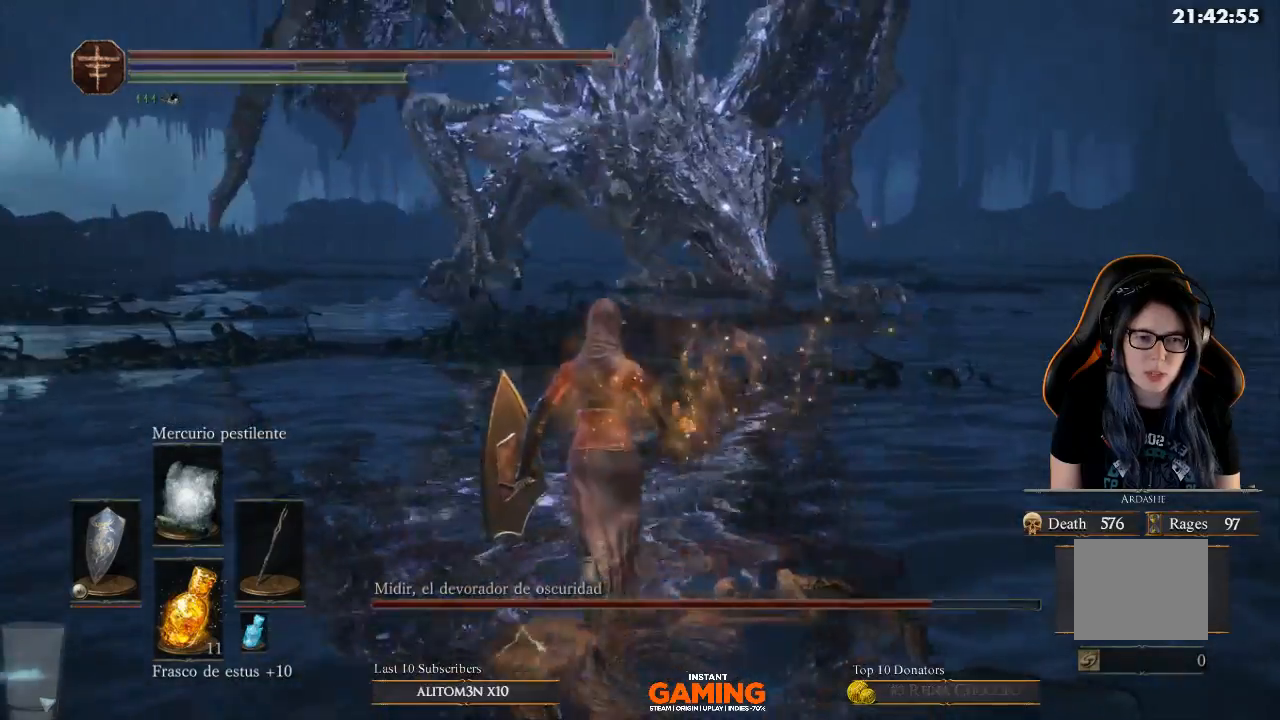
{"buttons": ["B"], "left_stick": "up", "right_stick": "center", "events": []}
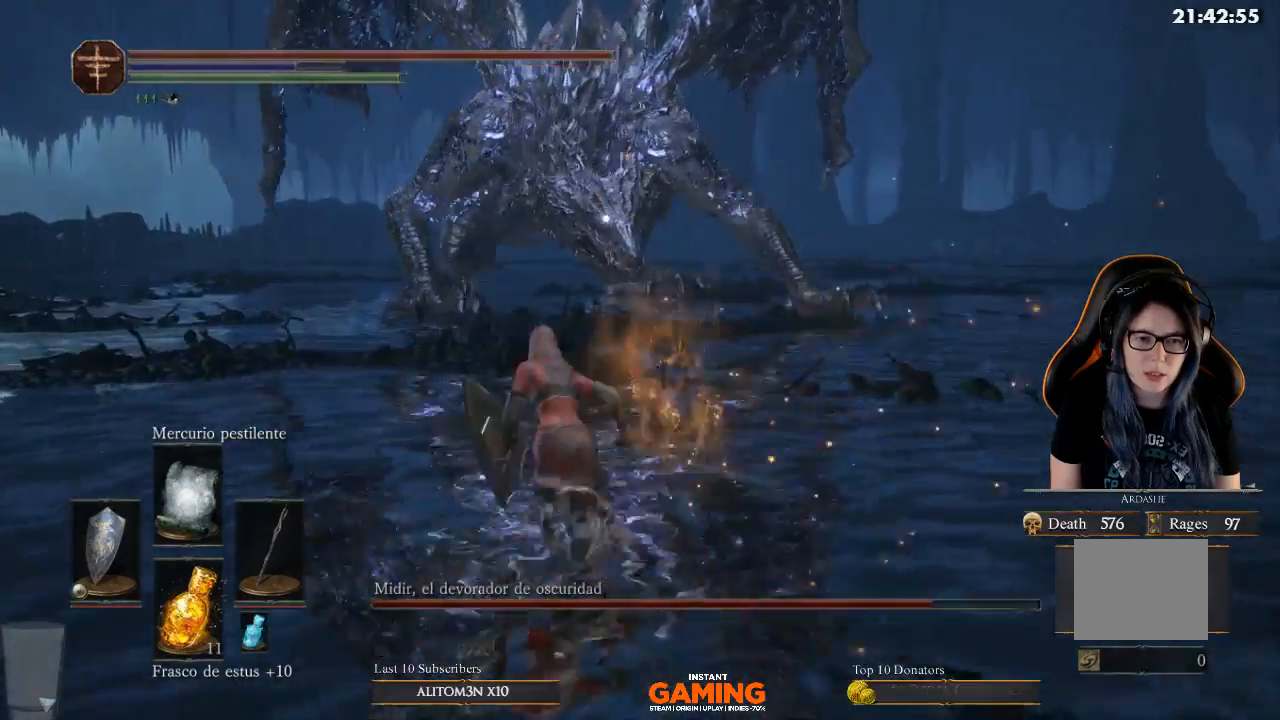
{"buttons": ["B"], "left_stick": "up", "right_stick": "center", "events": []}
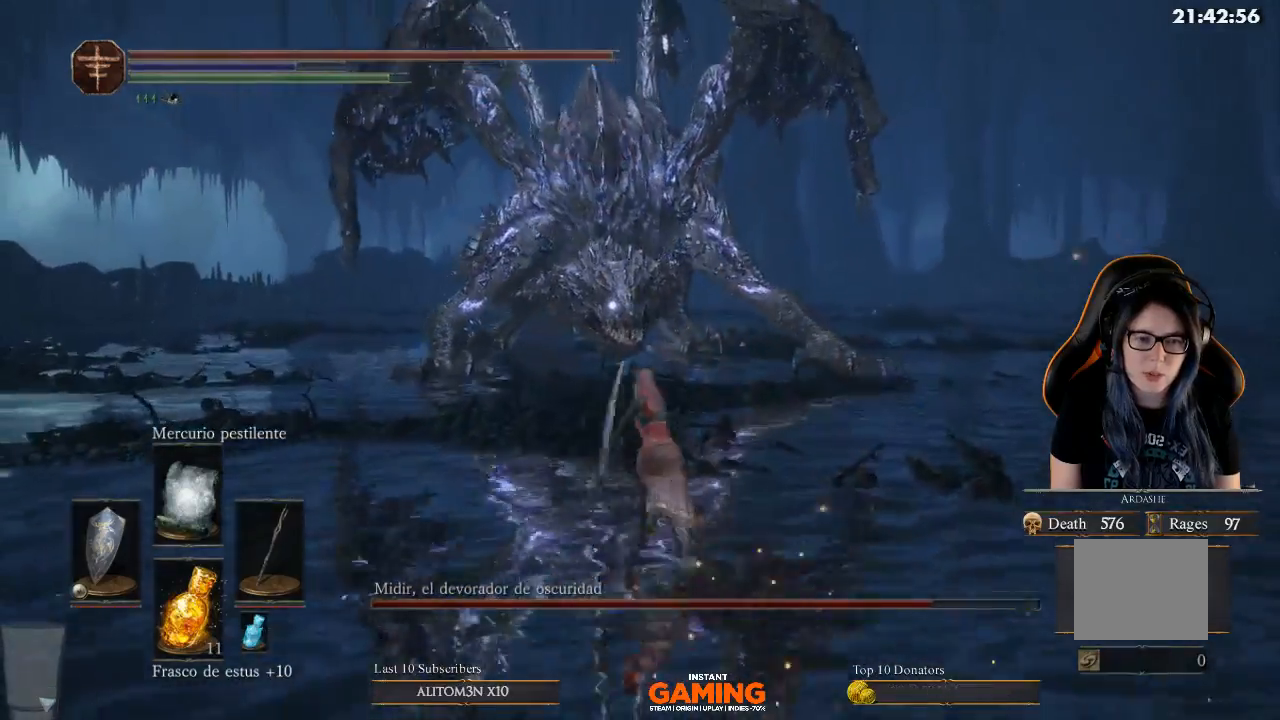
{"buttons": ["B"], "left_stick": "up", "right_stick": "center", "events": []}
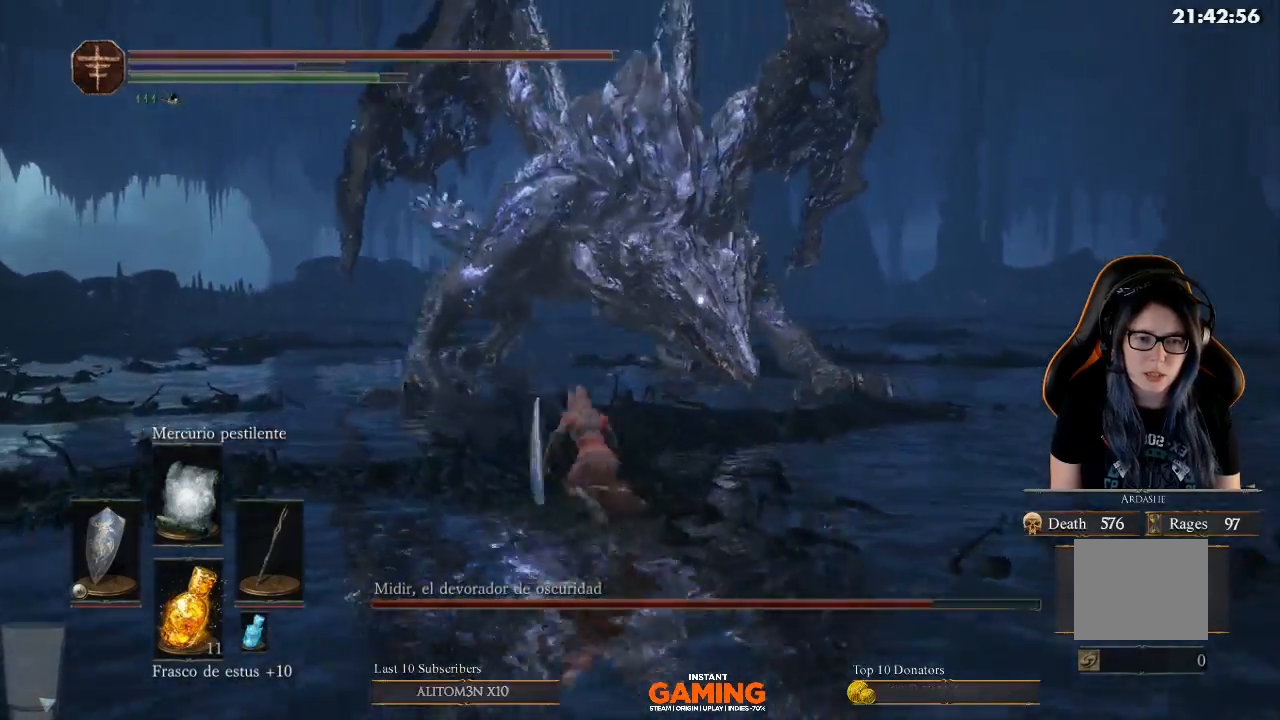
{"buttons": ["B"], "left_stick": "up-left", "right_stick": "center", "events": [[33, "left_stick", "up-left"]]}
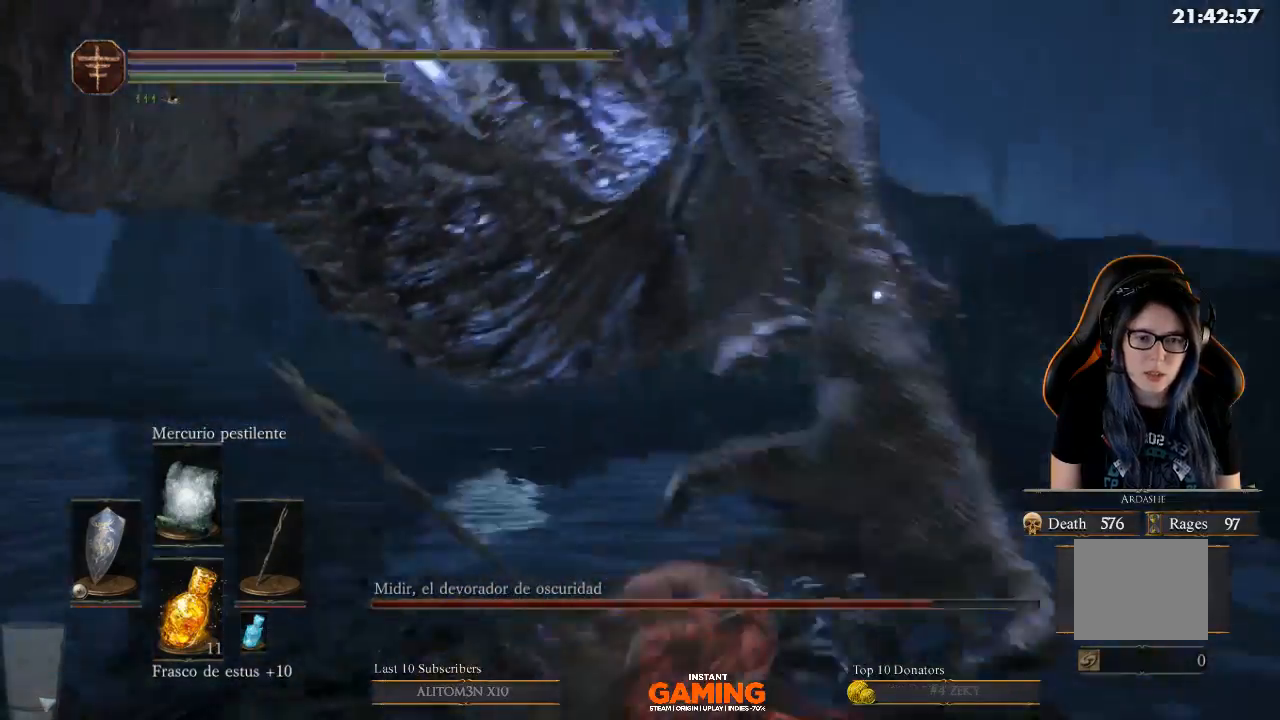
{"buttons": ["L1"], "left_stick": "up", "right_stick": "center", "events": [[133, "L1", "down"], [233, "B", "up"], [333, "left_stick", "up"]]}
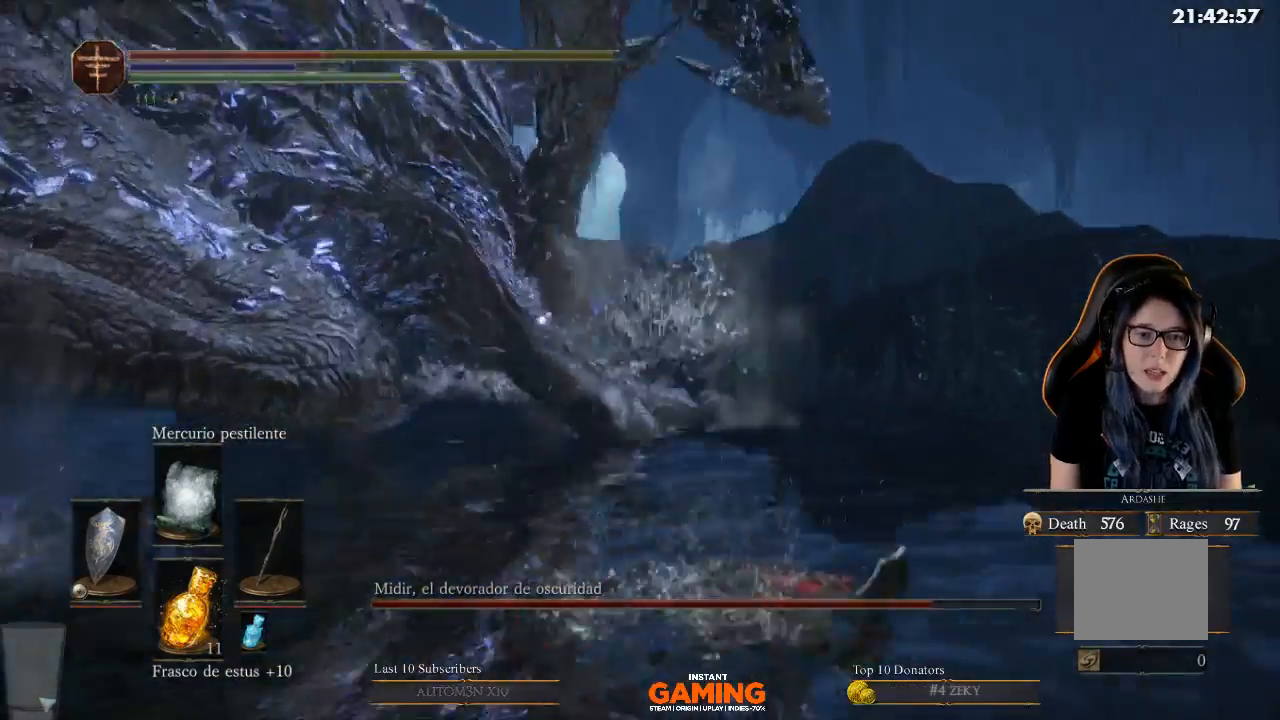
{"buttons": [], "left_stick": "up-left", "right_stick": "center", "events": [[100, "left_stick", "up-left"], [200, "L1", "up"]]}